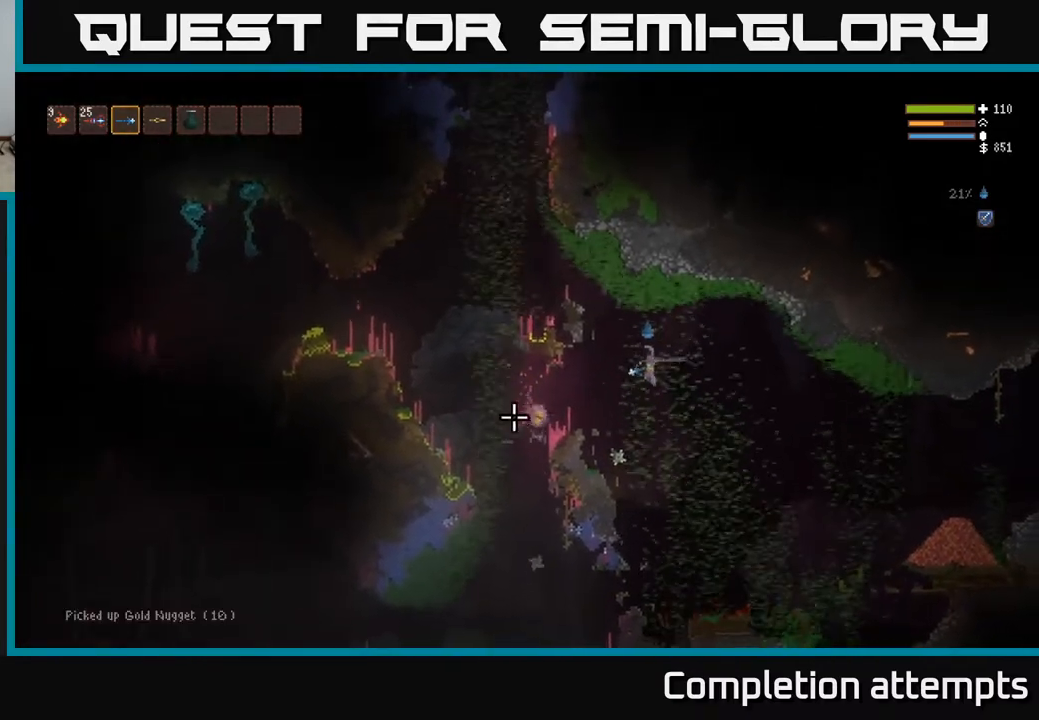
Gameplay with a controller (Xbox layout); each line is a JSON object with the inputs held at the frame after it. "events" lists button and stick changes between this image and that frame as [ms after this image, input, new state], when the widget could be followed in between.
{"buttons": [], "left_stick": "left", "right_stick": "down-left", "events": [[100, "L2", "down"], [217, "L2", "up"]]}
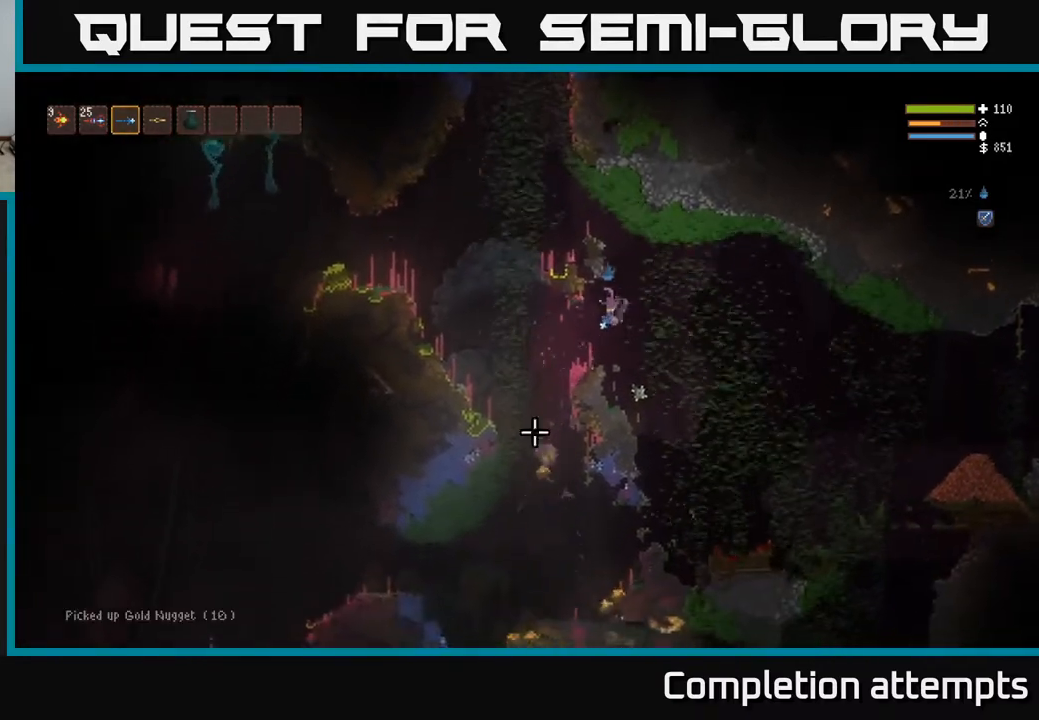
{"buttons": [], "left_stick": "left", "right_stick": "down", "events": [[133, "right_stick", "down"]]}
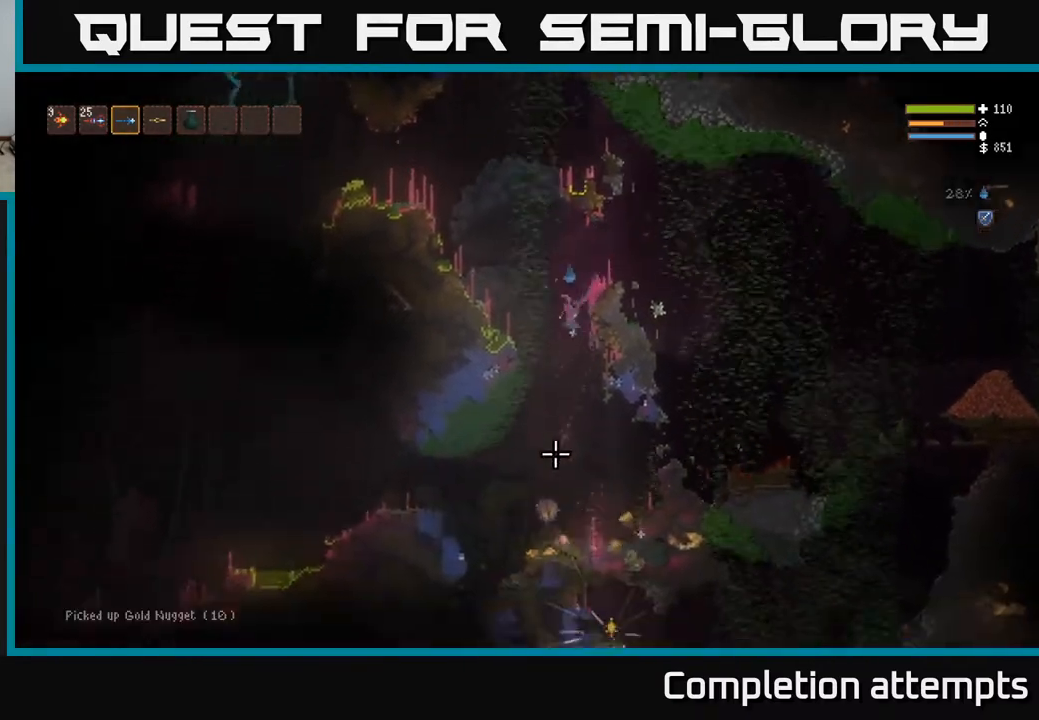
{"buttons": [], "left_stick": "left", "right_stick": "down-right", "events": [[267, "left_stick", "center"], [350, "right_stick", "down-right"], [417, "left_stick", "left"]]}
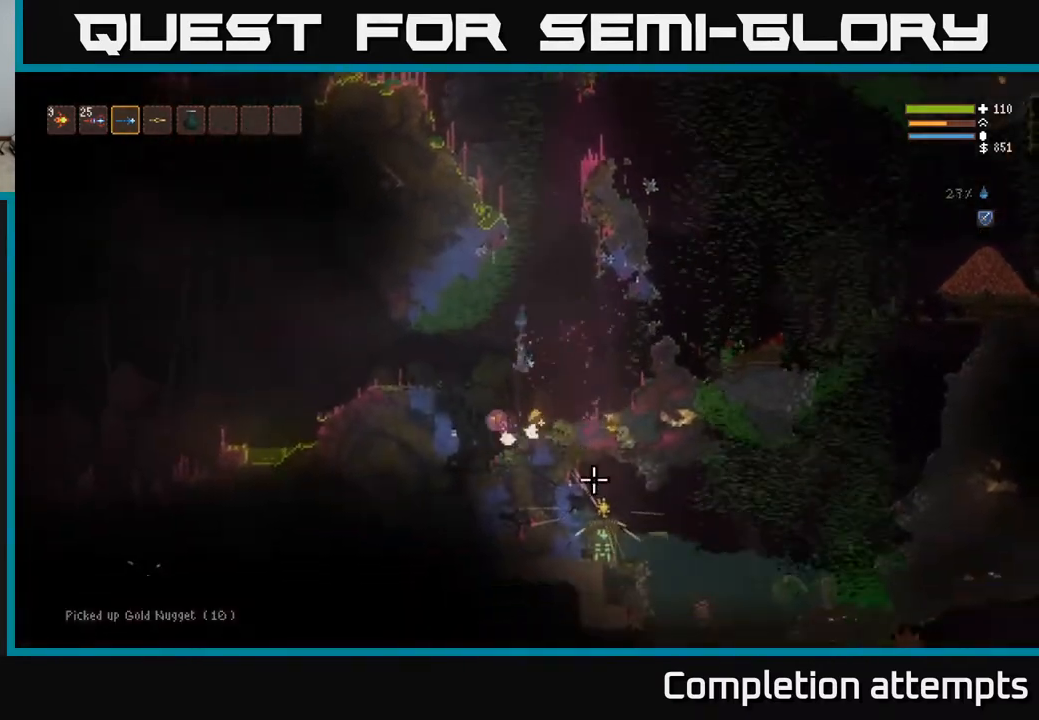
{"buttons": [], "left_stick": "right", "right_stick": "right", "events": [[67, "left_stick", "center"], [117, "left_stick", "right"], [133, "L2", "down"], [150, "right_stick", "right"], [450, "L2", "up"]]}
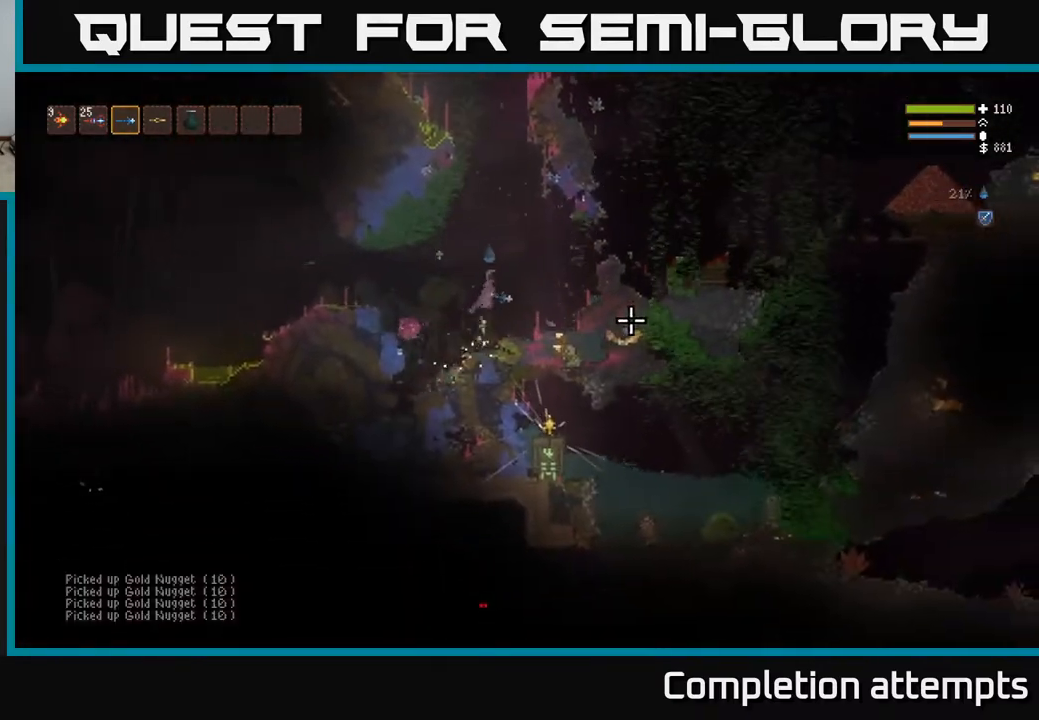
{"buttons": [], "left_stick": "right", "right_stick": "right", "events": []}
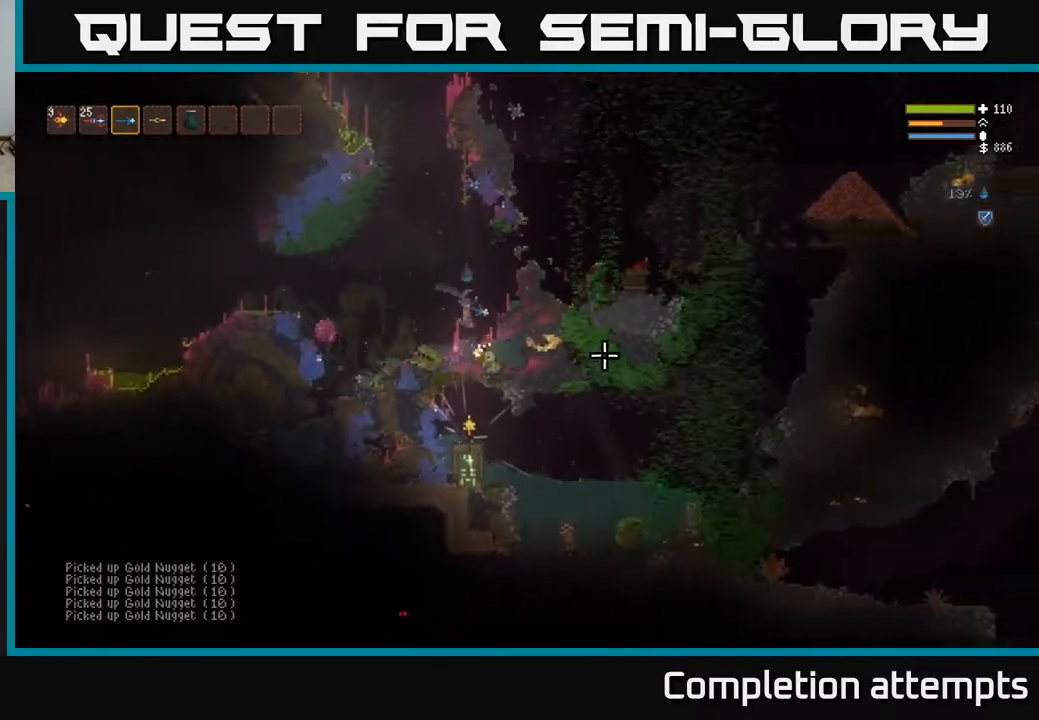
{"buttons": [], "left_stick": "left", "right_stick": "right", "events": [[33, "left_stick", "center"], [83, "left_stick", "left"], [100, "L2", "down"], [383, "L2", "up"]]}
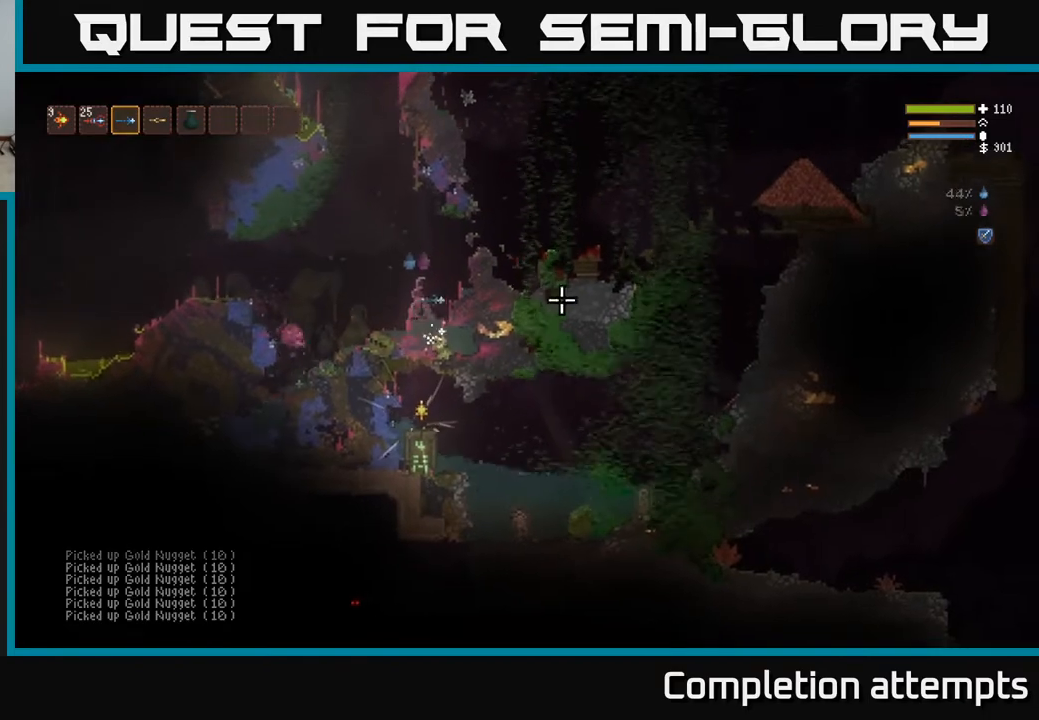
{"buttons": [], "left_stick": "left", "right_stick": "up-left", "events": [[83, "right_stick", "up"], [250, "right_stick", "up-left"]]}
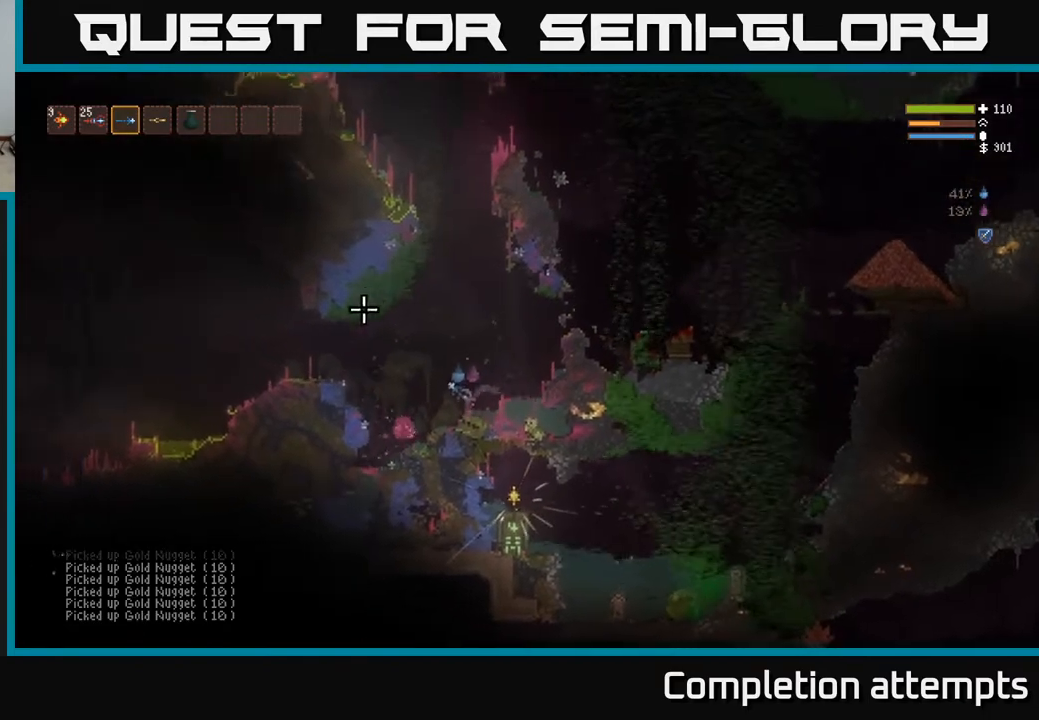
{"buttons": [], "left_stick": "left", "right_stick": "left", "events": [[50, "right_stick", "left"], [100, "L2", "down"], [300, "L2", "up"]]}
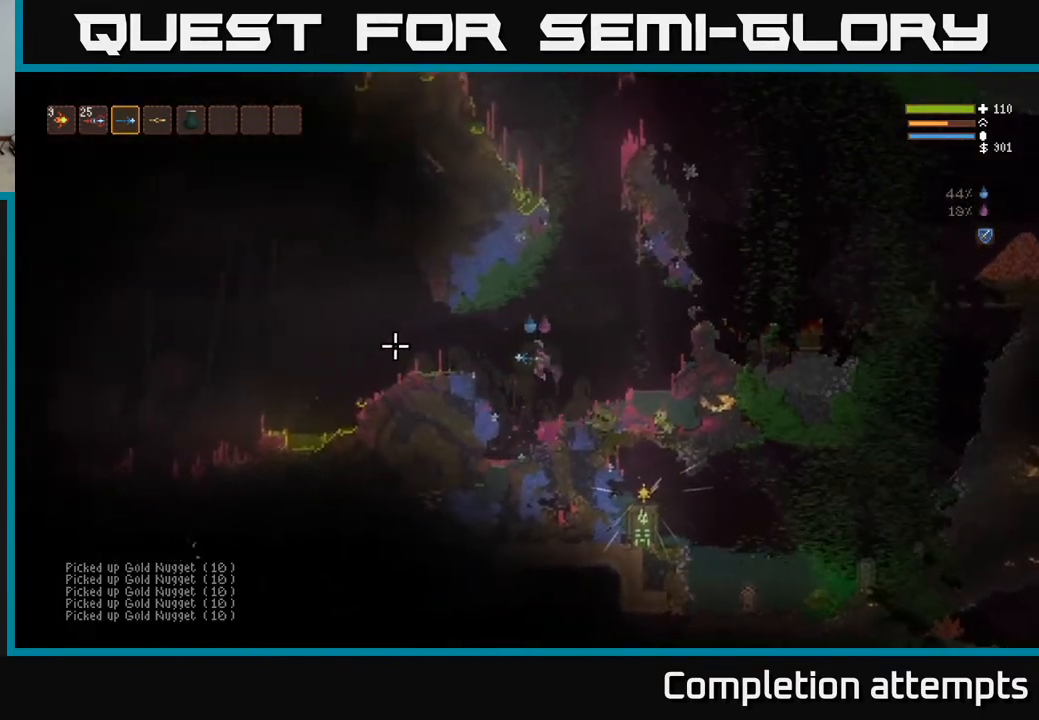
{"buttons": [], "left_stick": "left", "right_stick": "left", "events": [[167, "L2", "down"], [317, "L2", "up"]]}
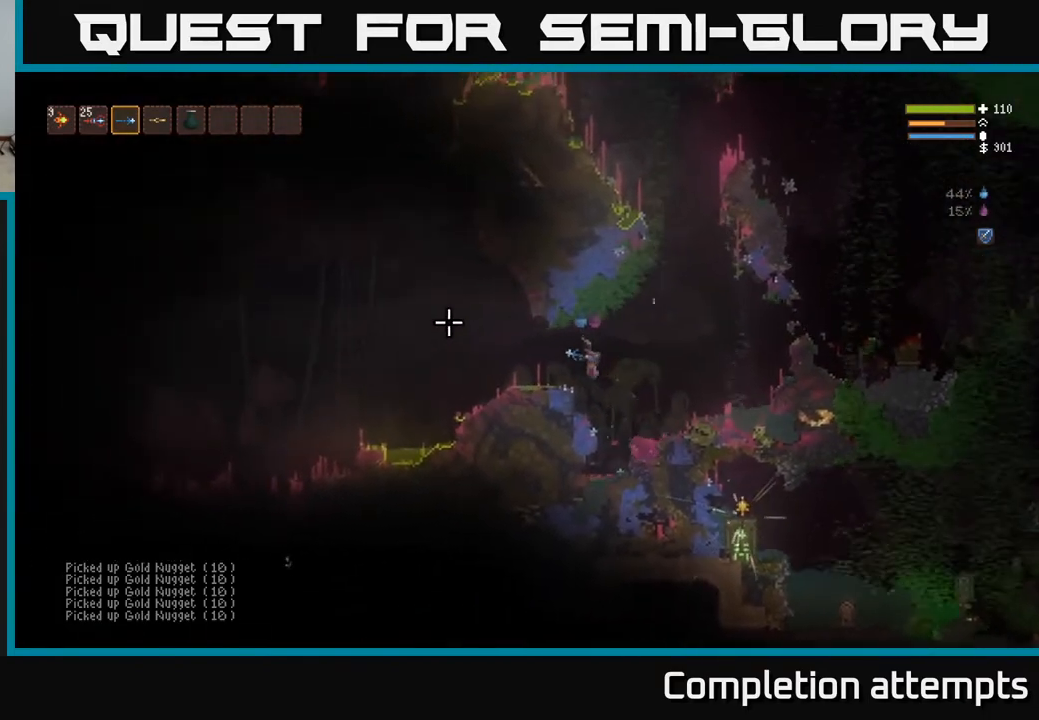
{"buttons": [], "left_stick": "left", "right_stick": "left", "events": []}
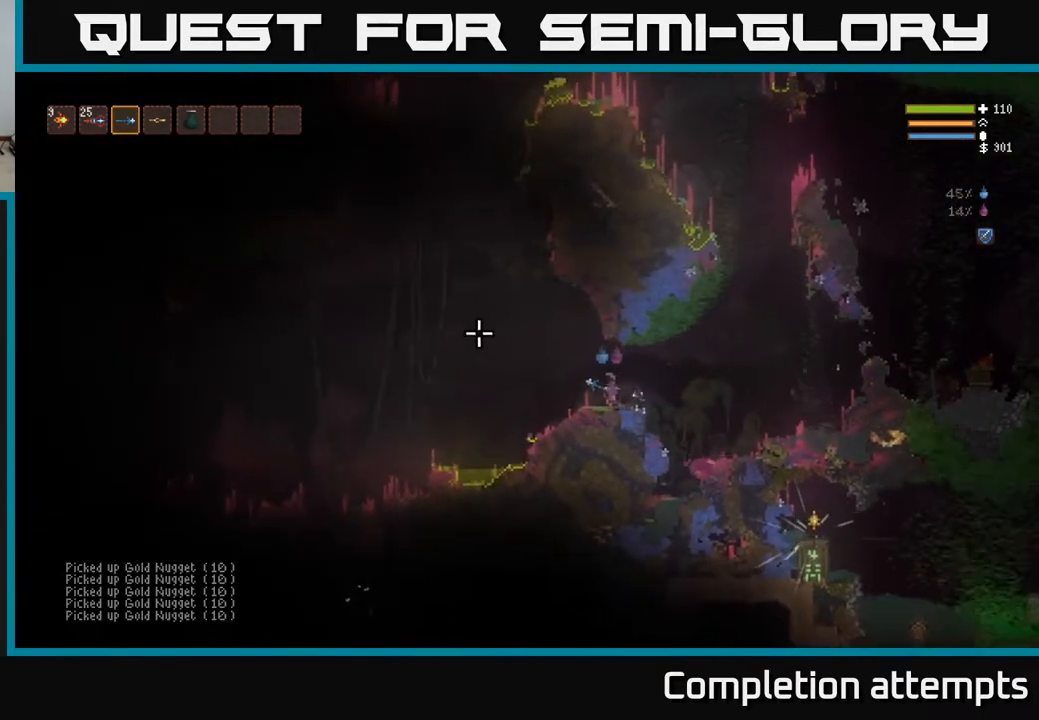
{"buttons": ["L2"], "left_stick": "left", "right_stick": "left", "events": [[417, "L2", "down"]]}
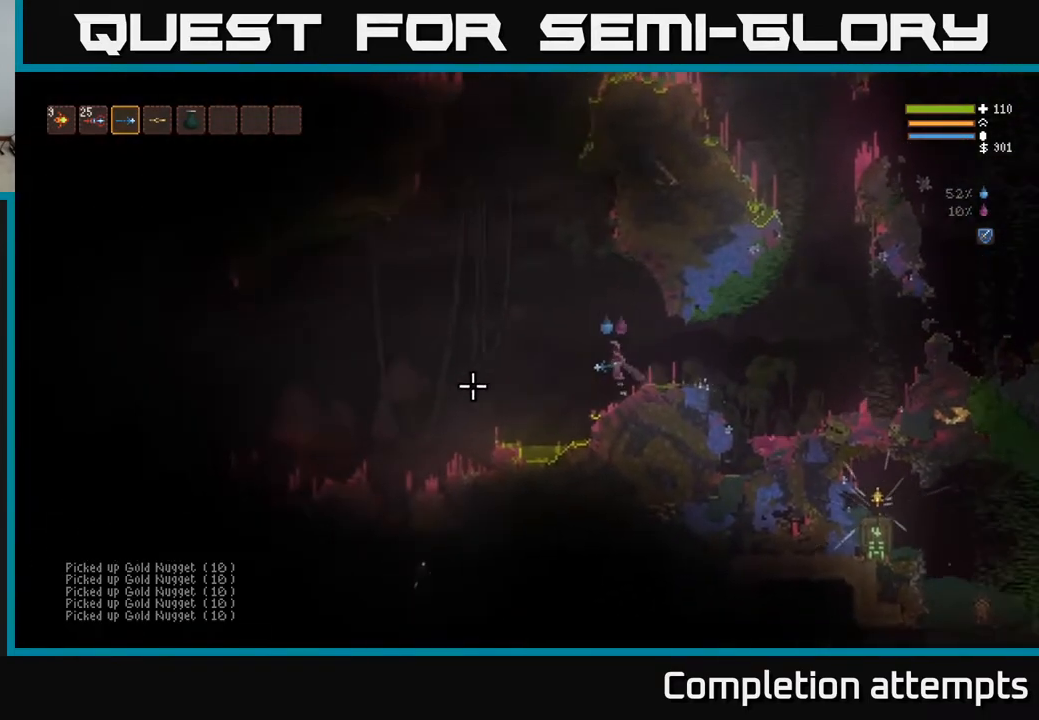
{"buttons": ["L2"], "left_stick": "left", "right_stick": "left", "events": [[100, "L2", "up"], [483, "L2", "down"]]}
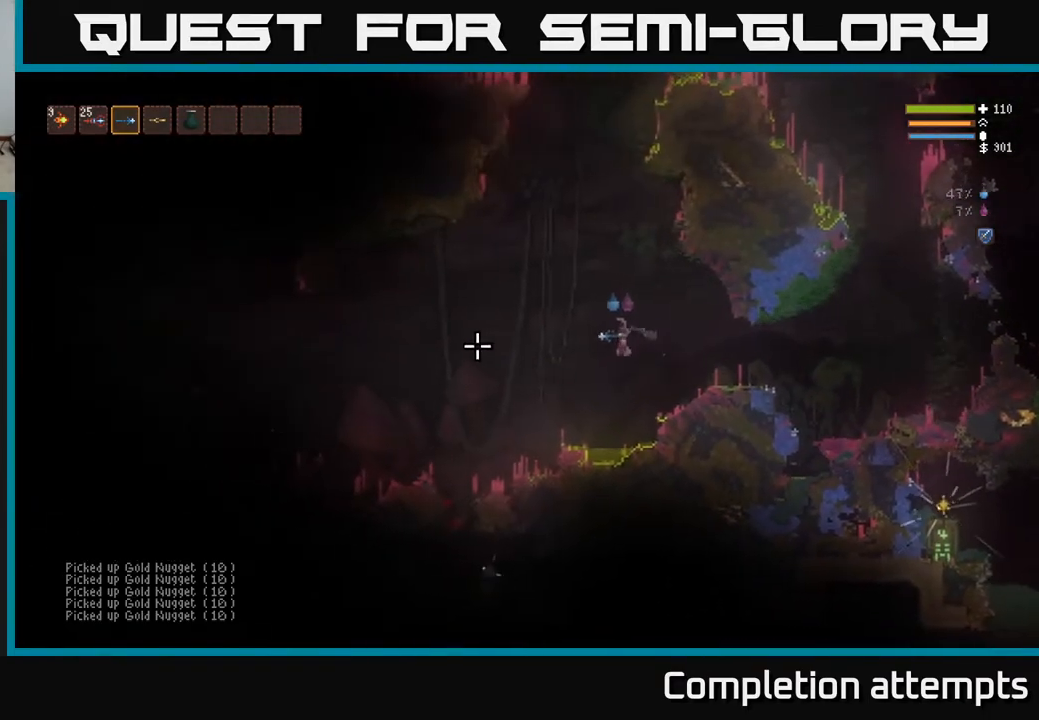
{"buttons": [], "left_stick": "left", "right_stick": "left", "events": [[267, "L2", "up"]]}
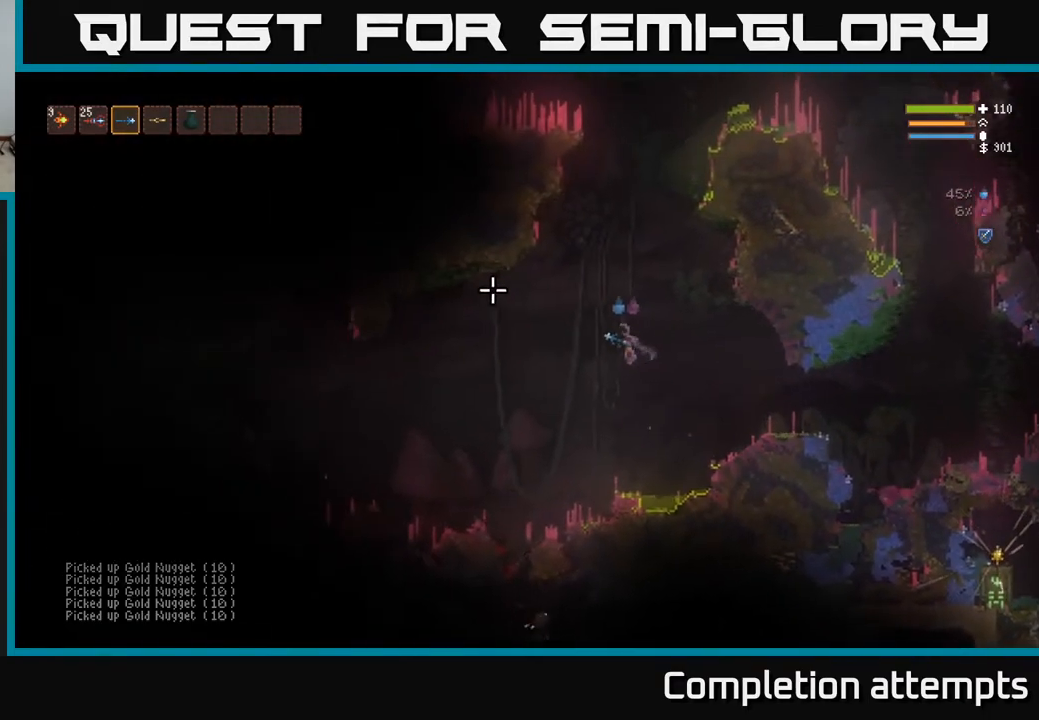
{"buttons": ["L2"], "left_stick": "left", "right_stick": "up-left", "events": [[17, "right_stick", "up-left"], [417, "L2", "down"]]}
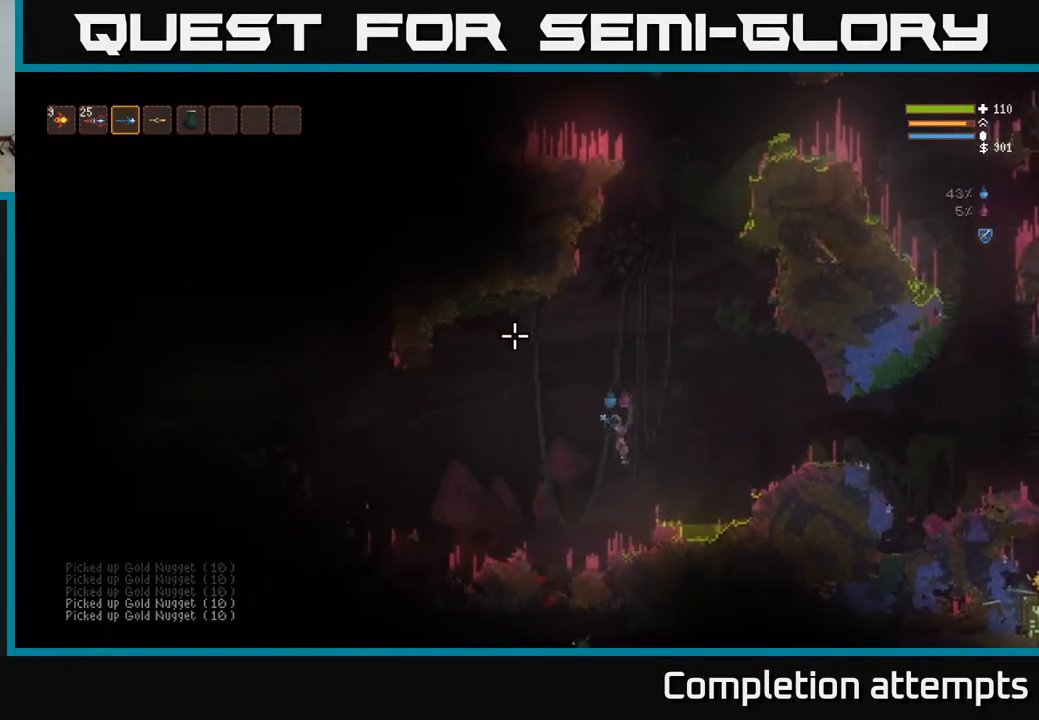
{"buttons": [], "left_stick": "left", "right_stick": "up-left", "events": [[100, "L2", "up"]]}
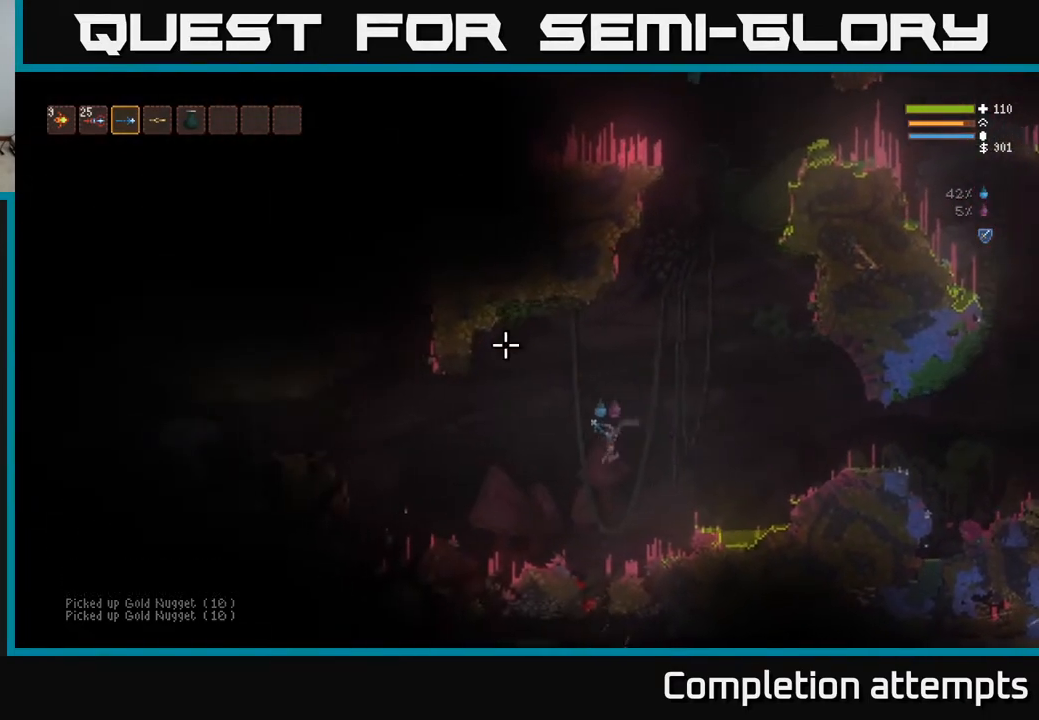
{"buttons": [], "left_stick": "left", "right_stick": "up-left", "events": [[33, "L2", "down"], [183, "L2", "up"]]}
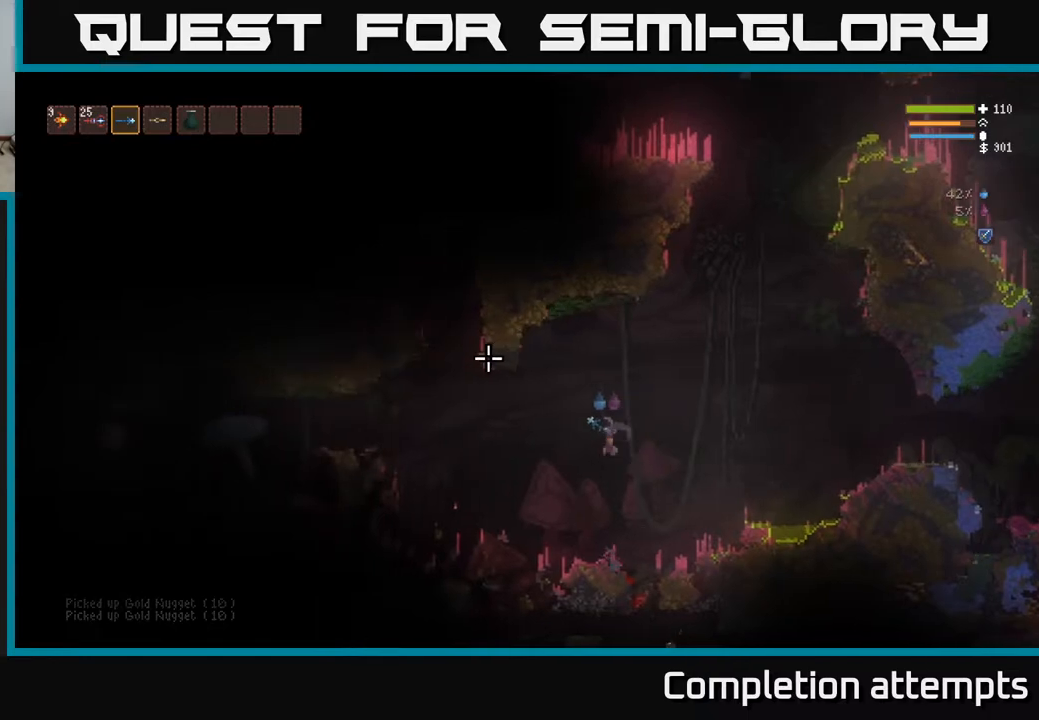
{"buttons": [], "left_stick": "left", "right_stick": "left", "events": [[50, "left_stick", "center"], [333, "left_stick", "left"], [400, "right_stick", "left"]]}
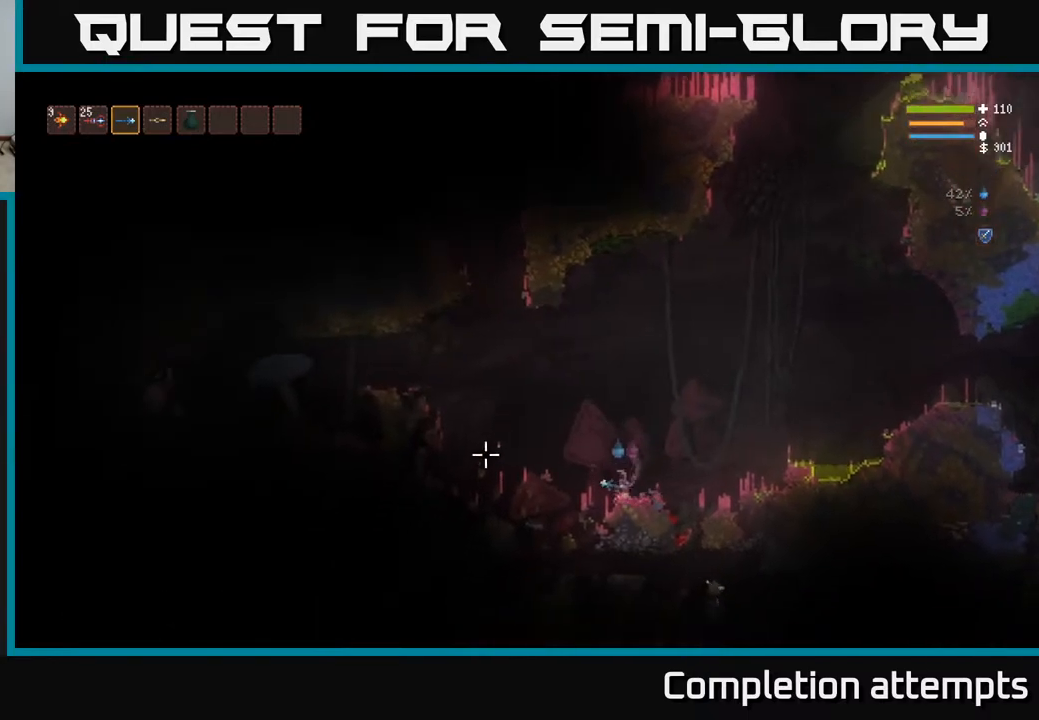
{"buttons": [], "left_stick": "left", "right_stick": "left", "events": [[83, "L2", "down"], [333, "L2", "up"]]}
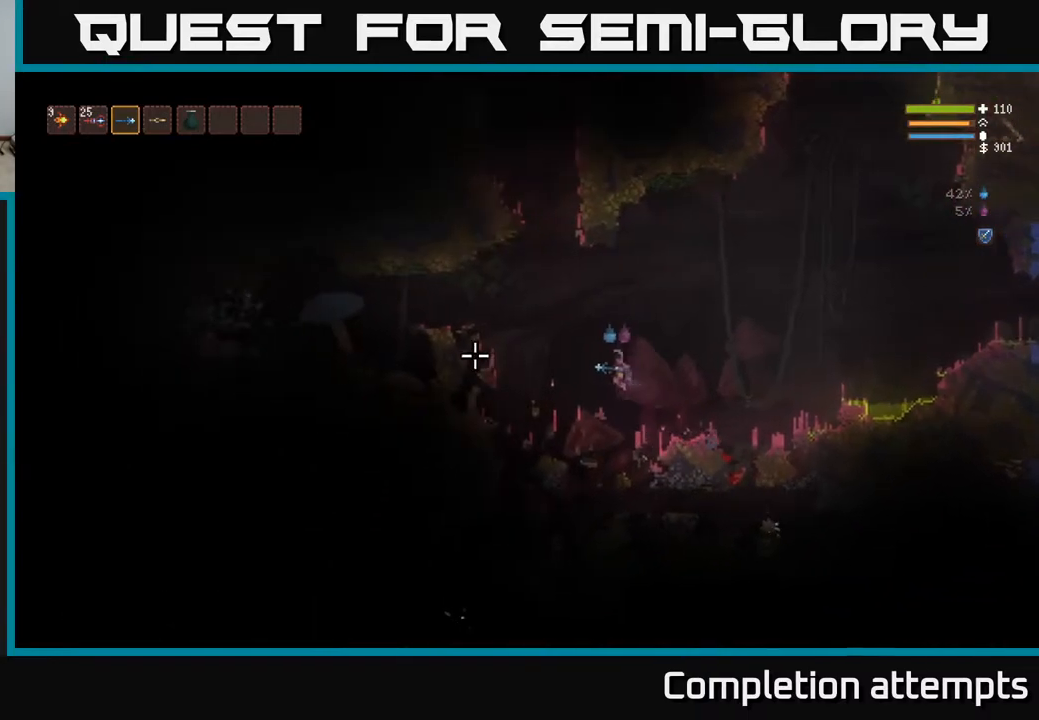
{"buttons": ["L2"], "left_stick": "left", "right_stick": "left", "events": [[83, "L2", "down"], [217, "L2", "up"], [283, "left_stick", "center"], [417, "L2", "down"], [433, "left_stick", "left"]]}
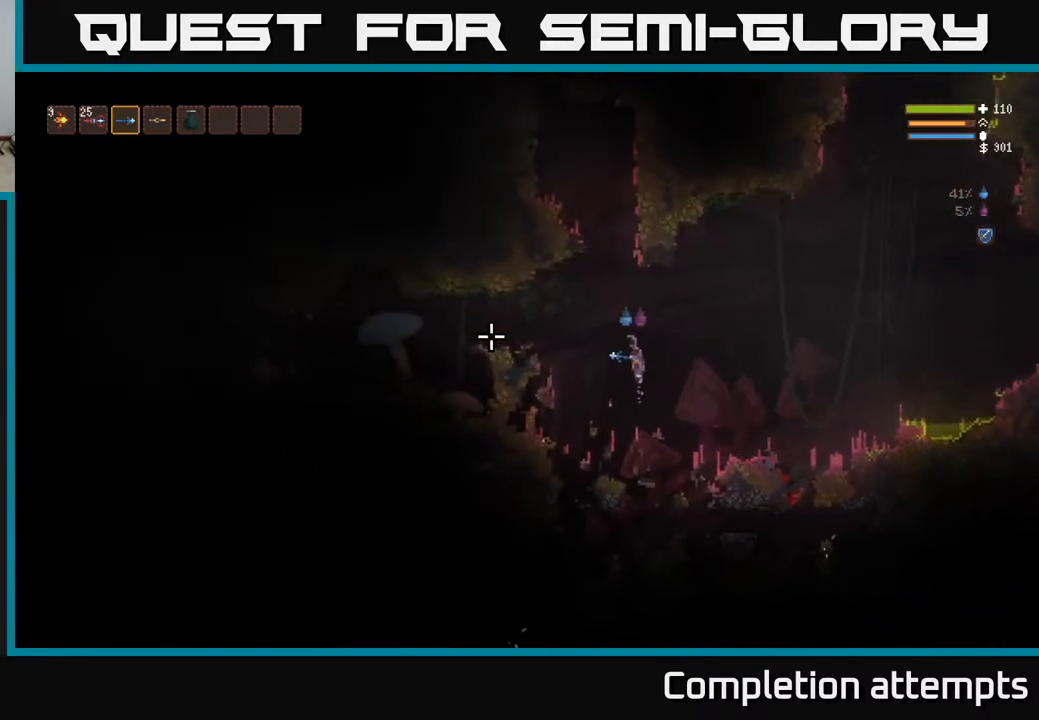
{"buttons": ["L2"], "left_stick": "center", "right_stick": "left", "events": [[117, "L2", "up"], [233, "R2", "down"], [233, "left_stick", "center"], [317, "R2", "up"], [467, "L2", "down"]]}
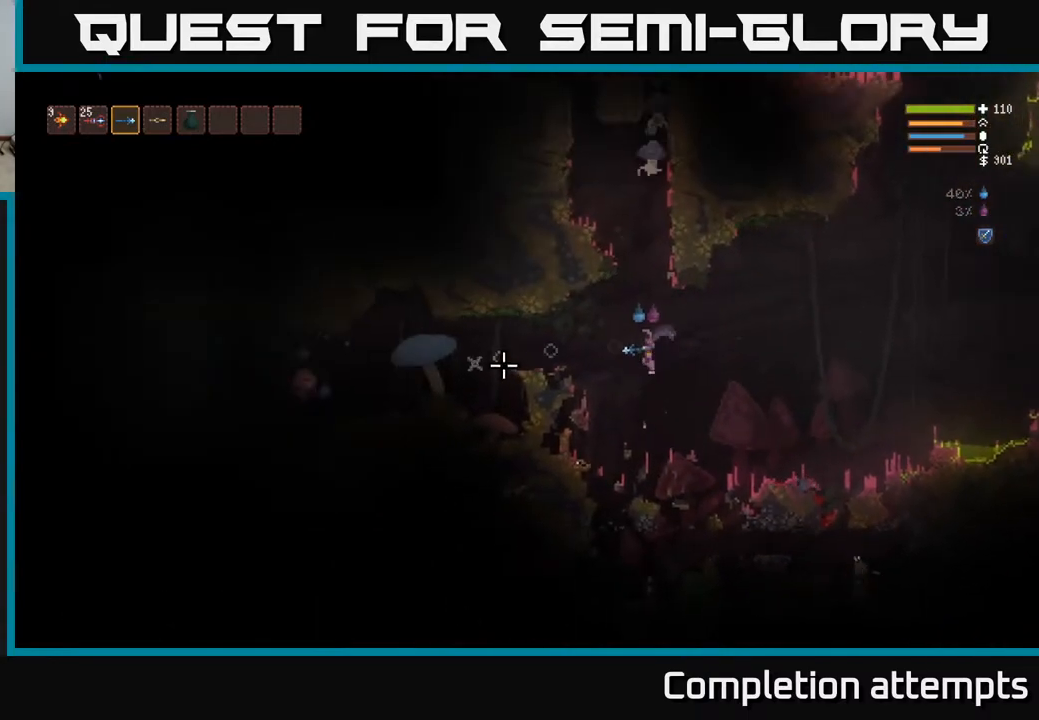
{"buttons": [], "left_stick": "right", "right_stick": "down-left", "events": [[150, "L2", "up"], [217, "left_stick", "right"], [500, "right_stick", "down-left"]]}
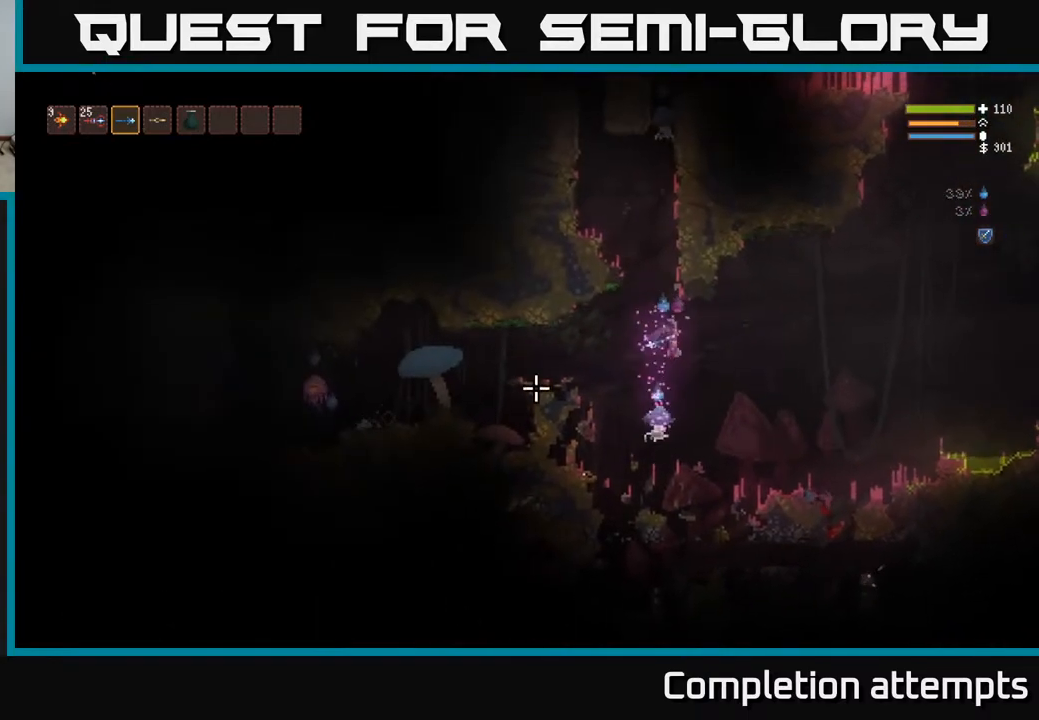
{"buttons": [], "left_stick": "right", "right_stick": "down-left", "events": [[150, "L2", "down"], [317, "R2", "down"], [400, "R2", "up"], [433, "L2", "up"]]}
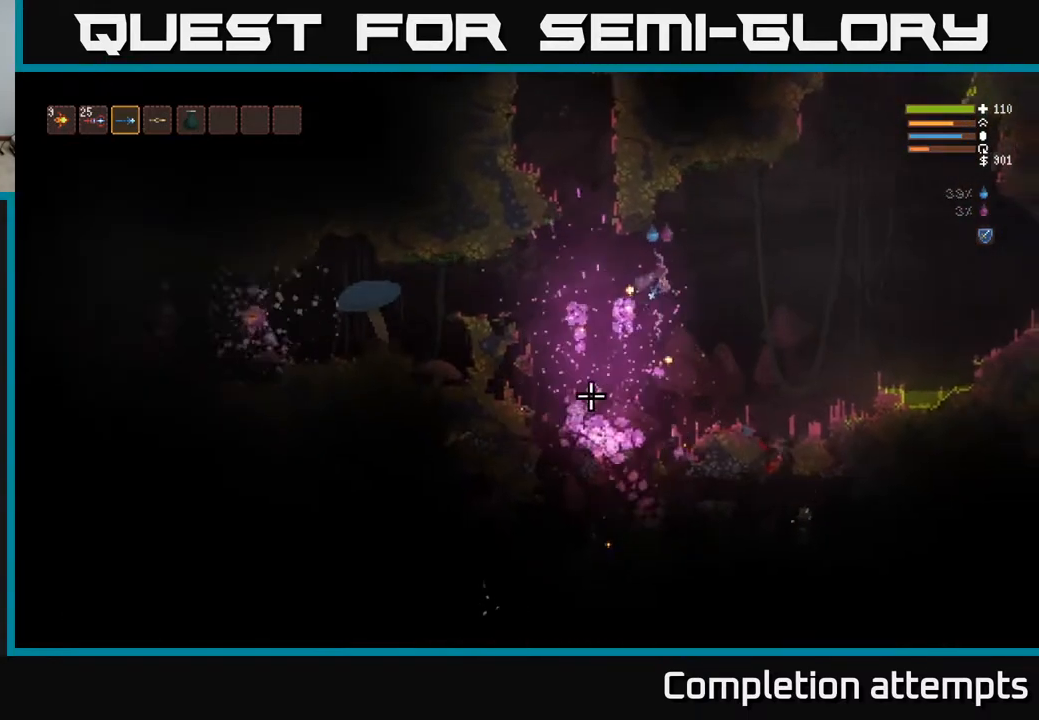
{"buttons": [], "left_stick": "right", "right_stick": "left", "events": [[50, "L2", "down"], [200, "L2", "up"], [450, "right_stick", "left"]]}
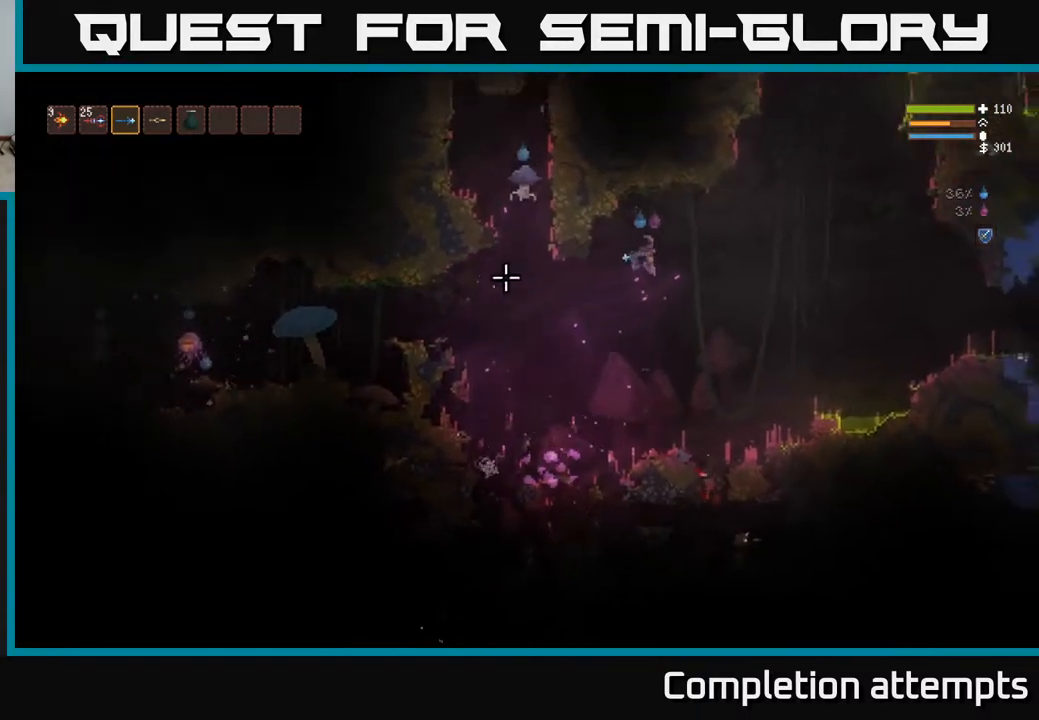
{"buttons": ["L2", "R2"], "left_stick": "right", "right_stick": "down-left", "events": [[300, "right_stick", "down-left"], [317, "L2", "down"], [417, "R2", "down"]]}
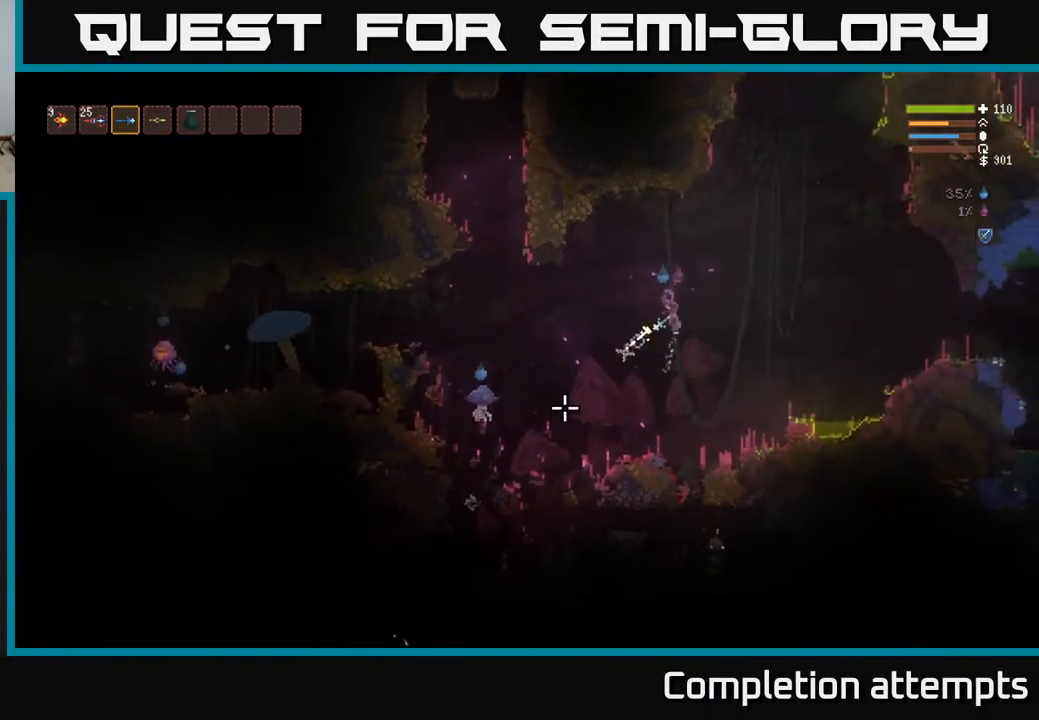
{"buttons": ["L2", "R2"], "left_stick": "right", "right_stick": "down-left", "events": [[17, "R2", "up"], [50, "L2", "up"], [250, "left_stick", "up-left"], [367, "L2", "down"], [367, "left_stick", "center"], [417, "R2", "down"], [433, "left_stick", "right"]]}
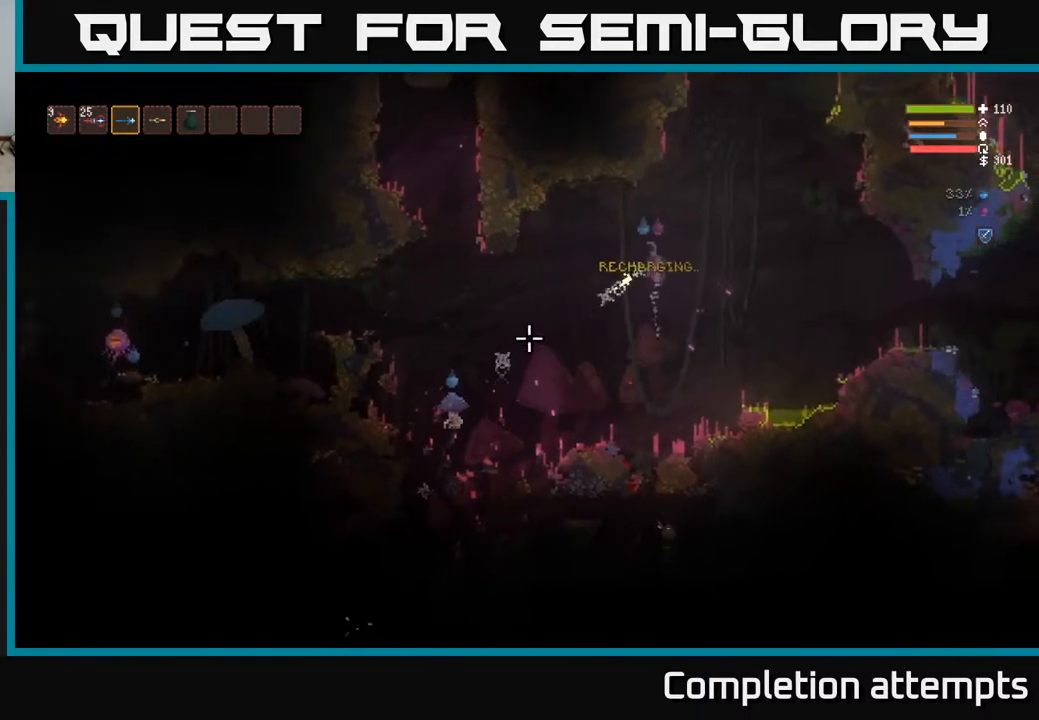
{"buttons": ["R2"], "left_stick": "left", "right_stick": "down-left", "events": [[17, "R2", "up"], [33, "L2", "up"], [100, "left_stick", "center"], [450, "left_stick", "left"], [467, "R2", "down"]]}
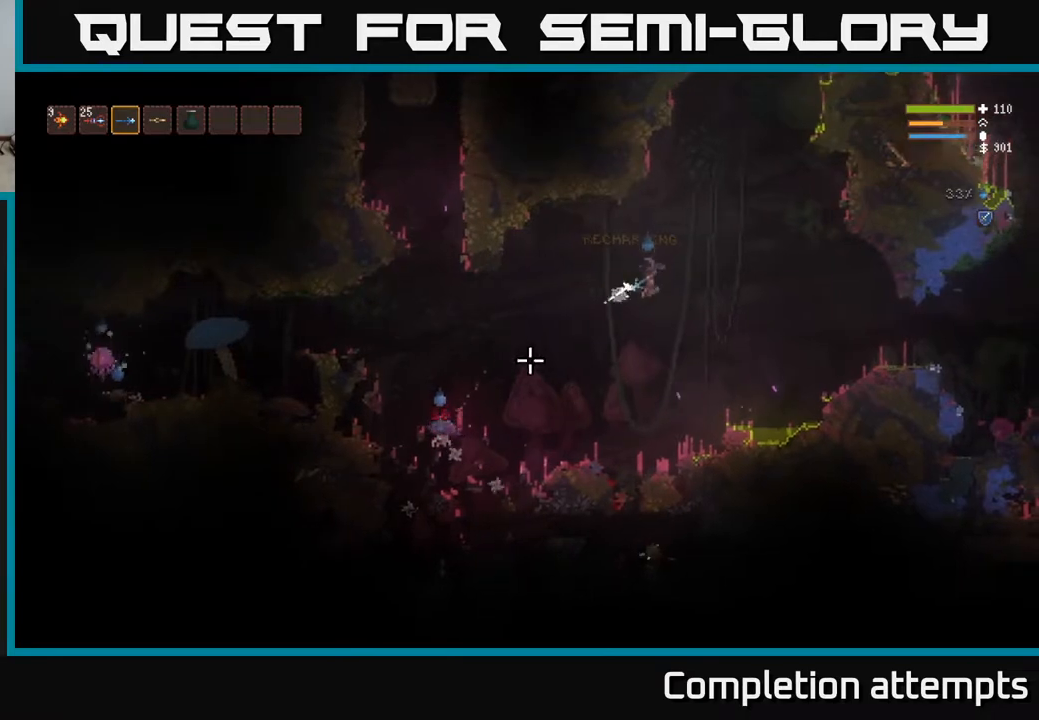
{"buttons": ["R2"], "left_stick": "left", "right_stick": "down-left", "events": [[50, "R2", "up"], [133, "L2", "down"], [300, "L2", "up"], [433, "R2", "down"]]}
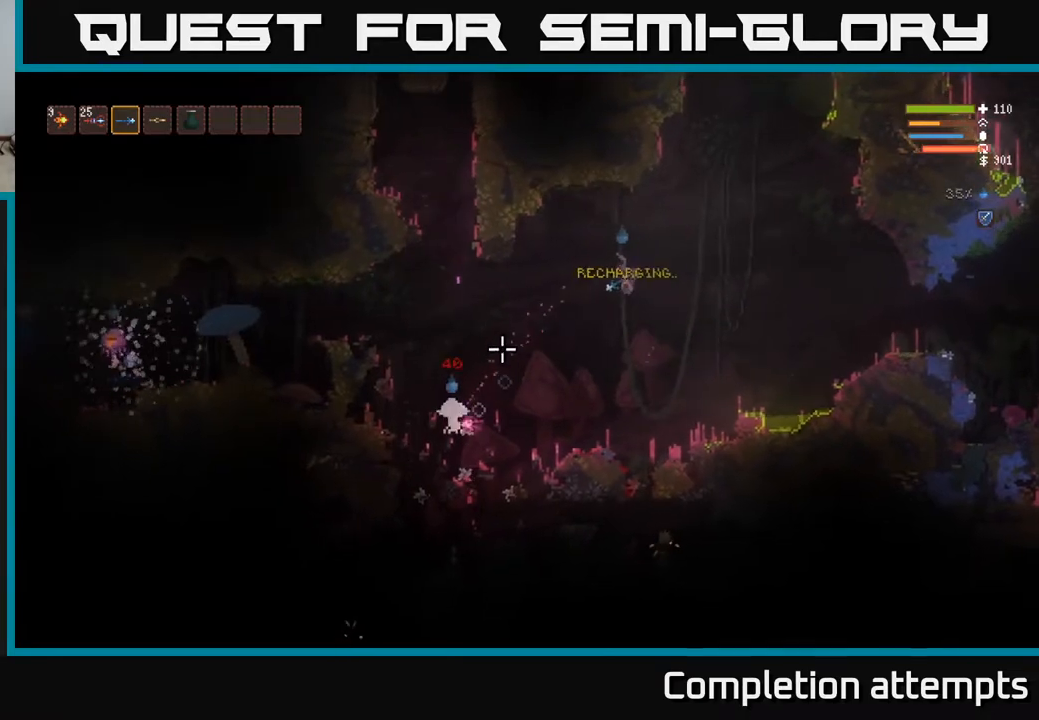
{"buttons": ["L2", "R2"], "left_stick": "right", "right_stick": "down-left", "events": [[17, "R2", "up"], [267, "L2", "down"], [300, "left_stick", "center"], [367, "left_stick", "right"], [500, "R2", "down"]]}
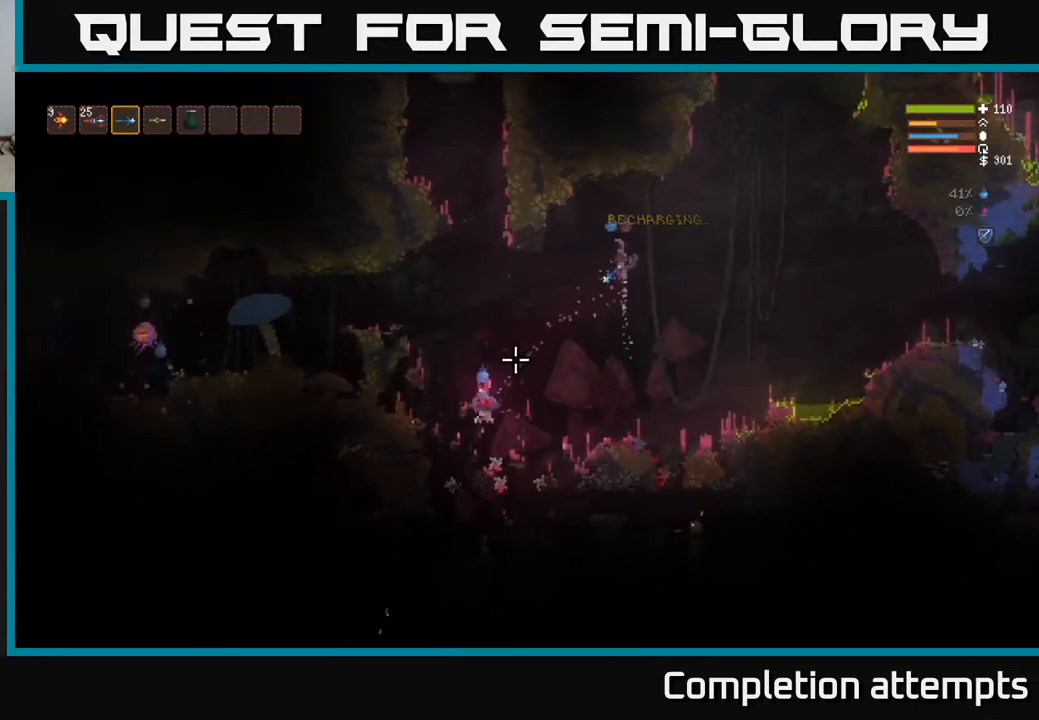
{"buttons": [], "left_stick": "center", "right_stick": "down-left", "events": [[100, "R2", "up"], [183, "L2", "up"], [250, "left_stick", "left"], [467, "left_stick", "center"]]}